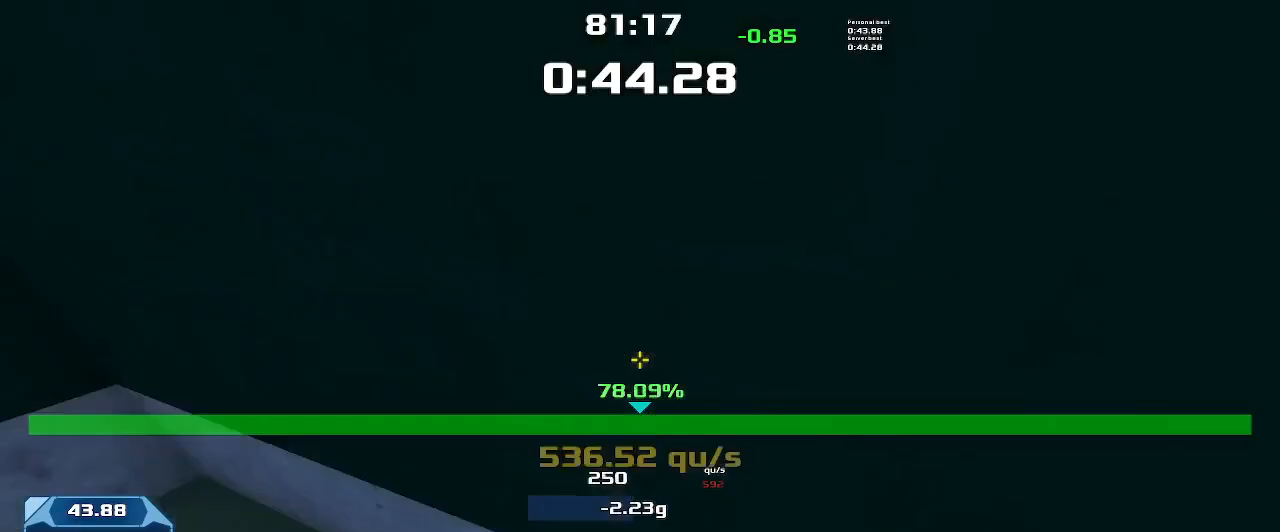
Gameplay with keyboard; each line is a JSON object with the keys held at the frame after it. "events" lists presses ("down") and releases ("up") of "down", "left", "right" and "up" between this image and that frame as [ms after this image, input, new state], when the widget could be followed in between. No other keys are recorded. Mouse input is not recorded. Not read: other_keys.
{"keys": ["left", "up"], "events": [[33, "left", "down"], [33, "right", "up"], [66, "up", "down"]]}
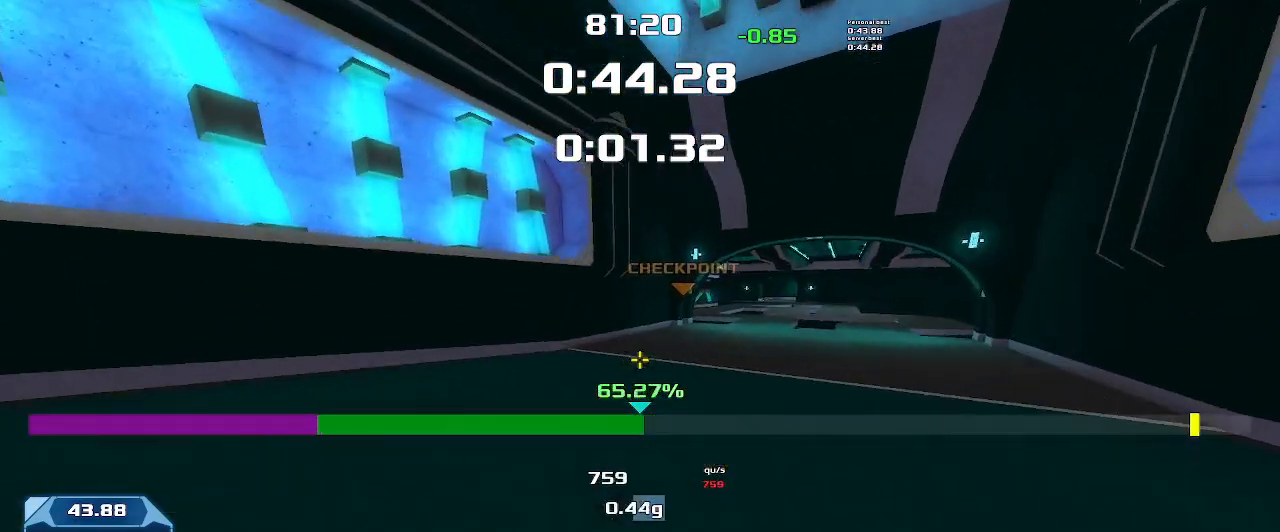
{"keys": ["left", "up"], "events": []}
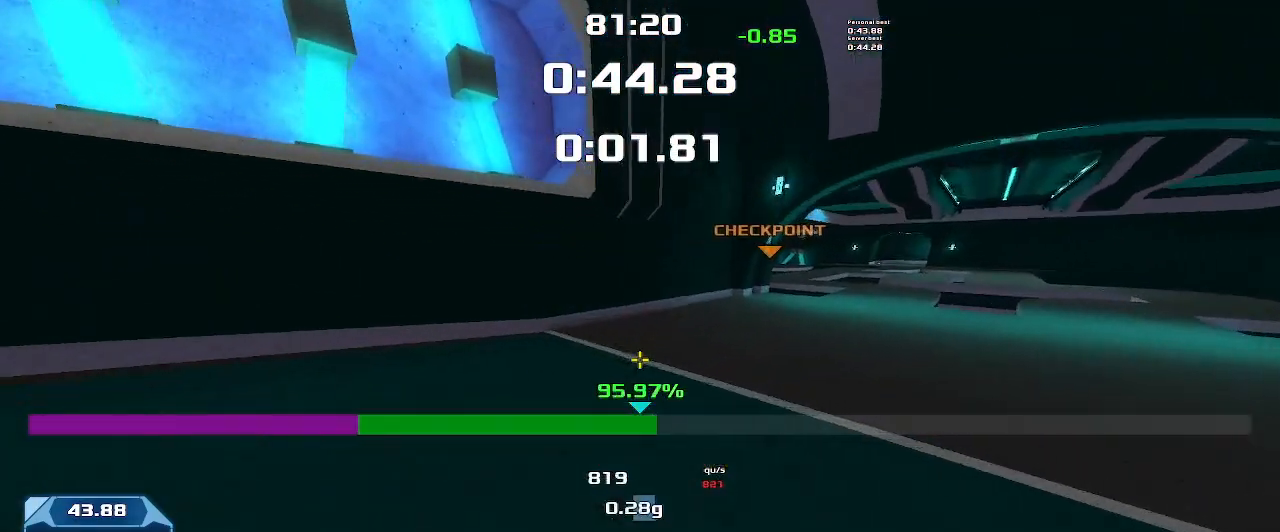
{"keys": ["right", "up"], "events": [[233, "left", "up"], [266, "right", "down"]]}
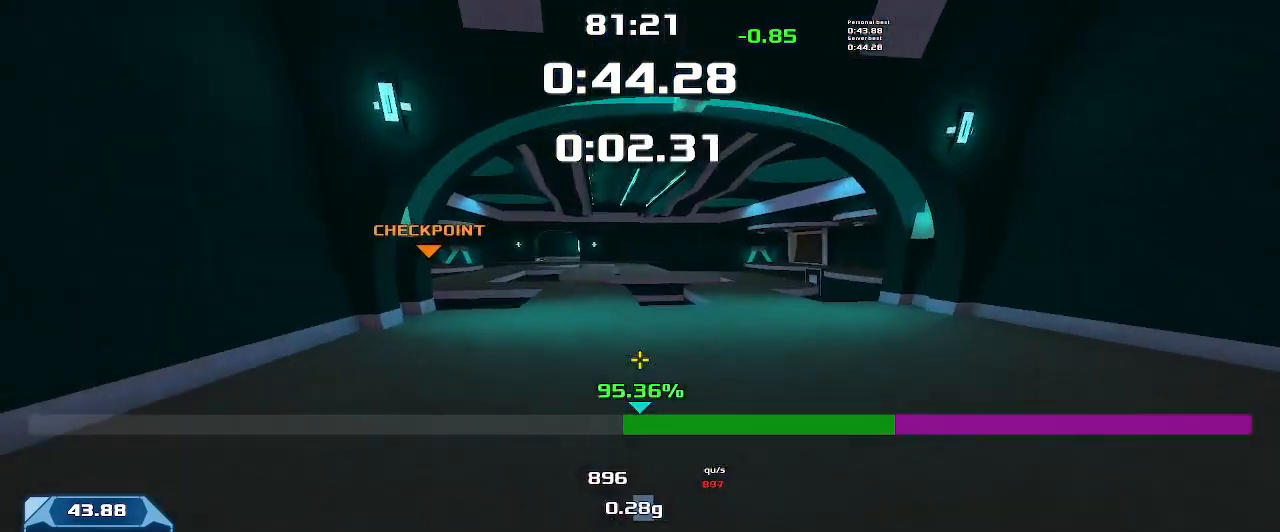
{"keys": ["right", "up"], "events": []}
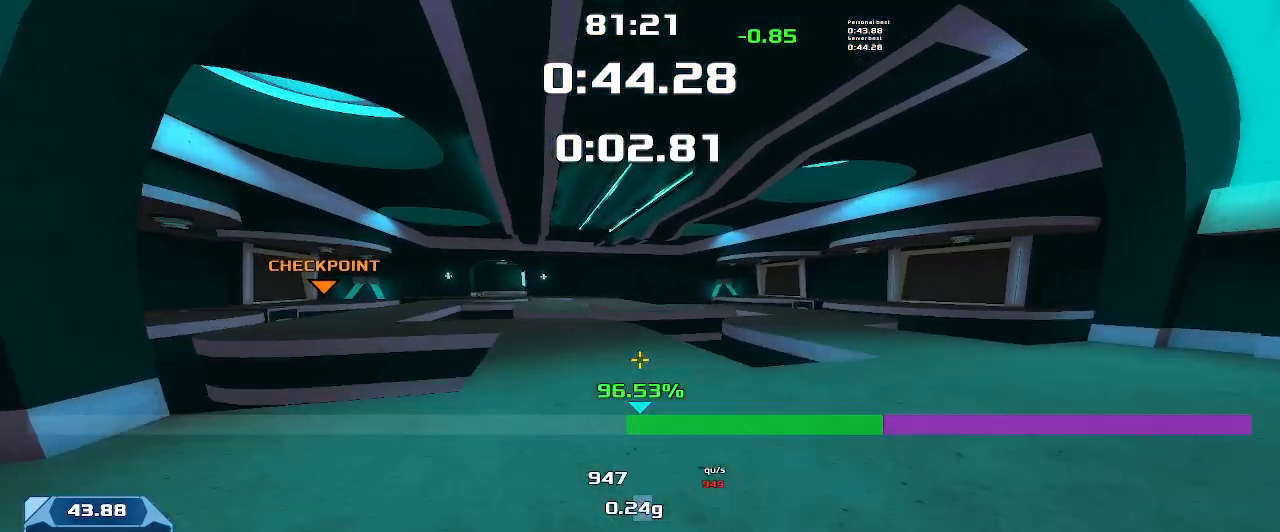
{"keys": ["right", "up"], "events": []}
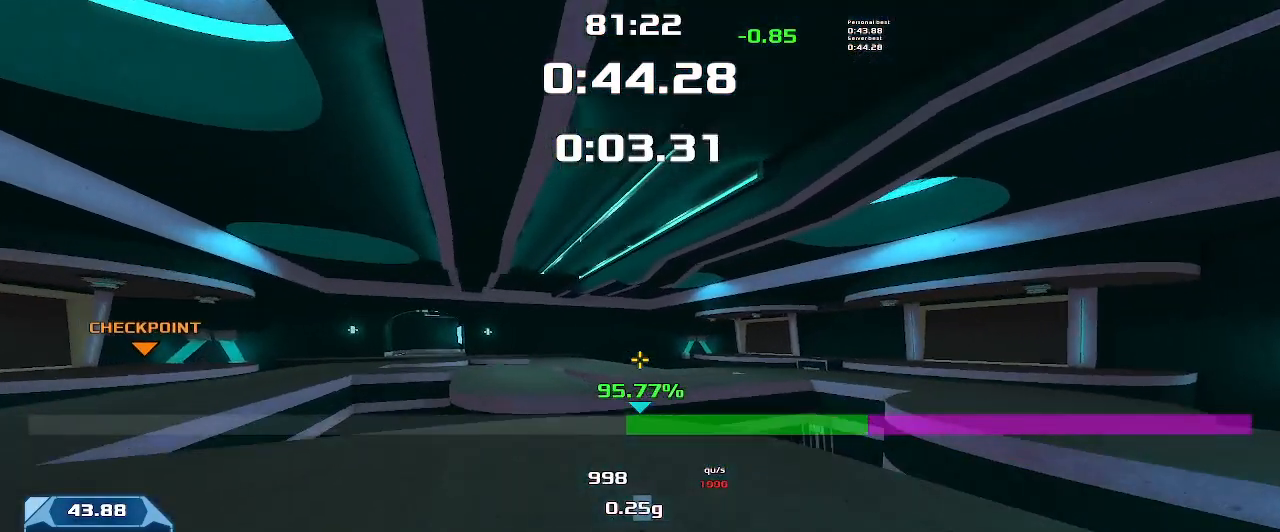
{"keys": ["left", "up"], "events": [[400, "right", "up"], [433, "left", "down"]]}
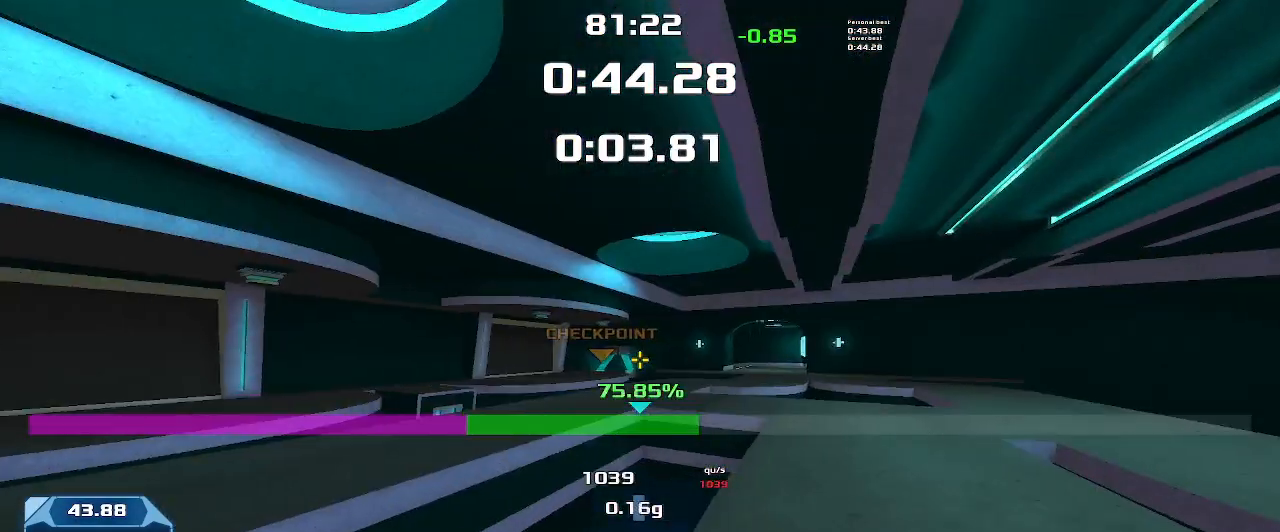
{"keys": ["left", "up"], "events": []}
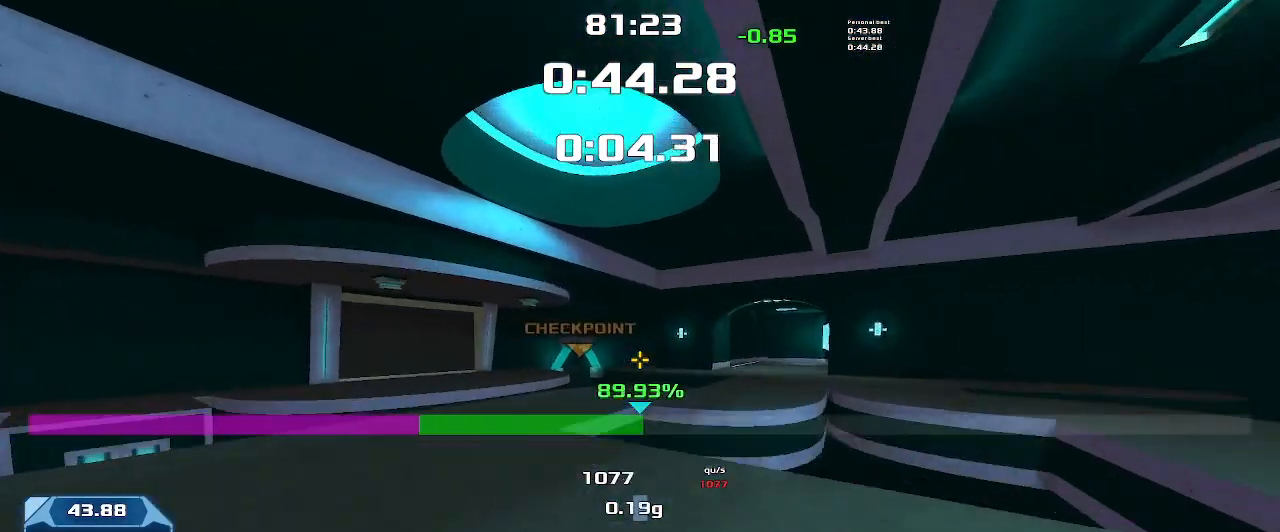
{"keys": ["left", "up"], "events": []}
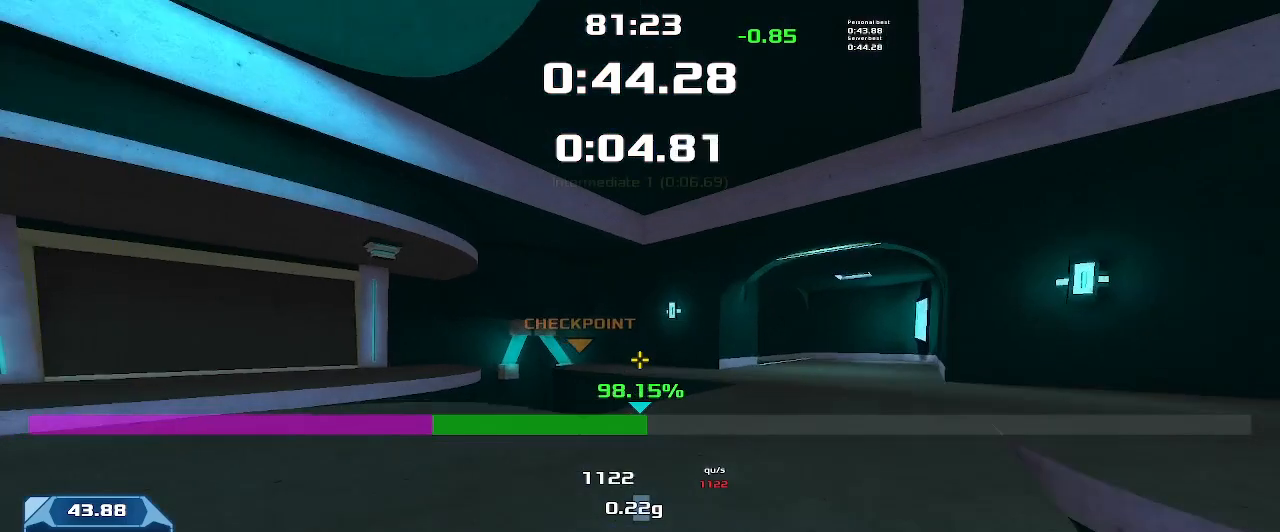
{"keys": ["left", "up"], "events": []}
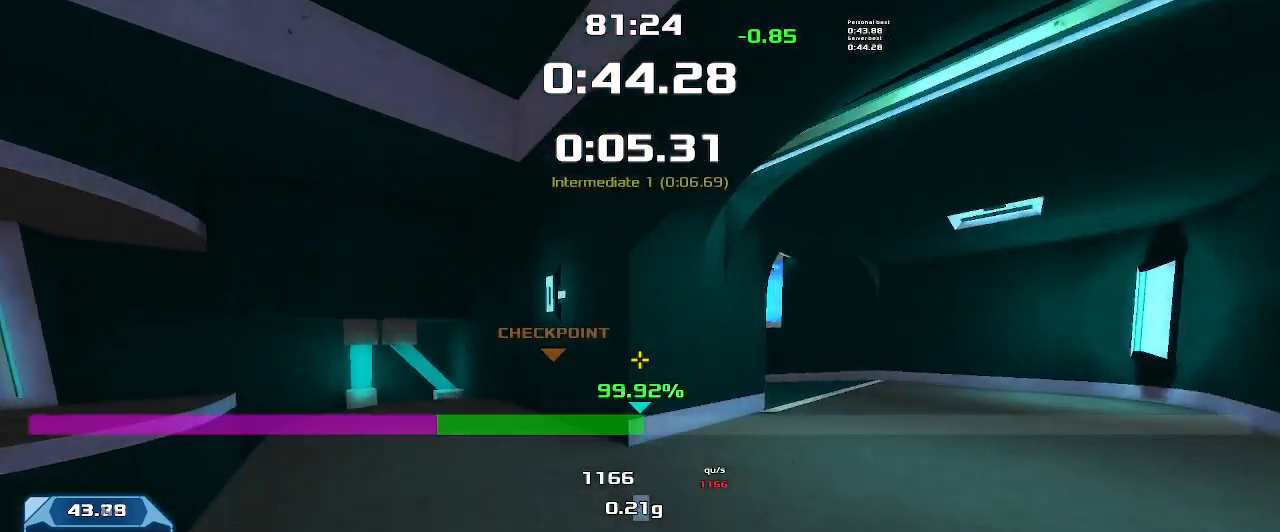
{"keys": ["up"], "events": [[233, "left", "up"]]}
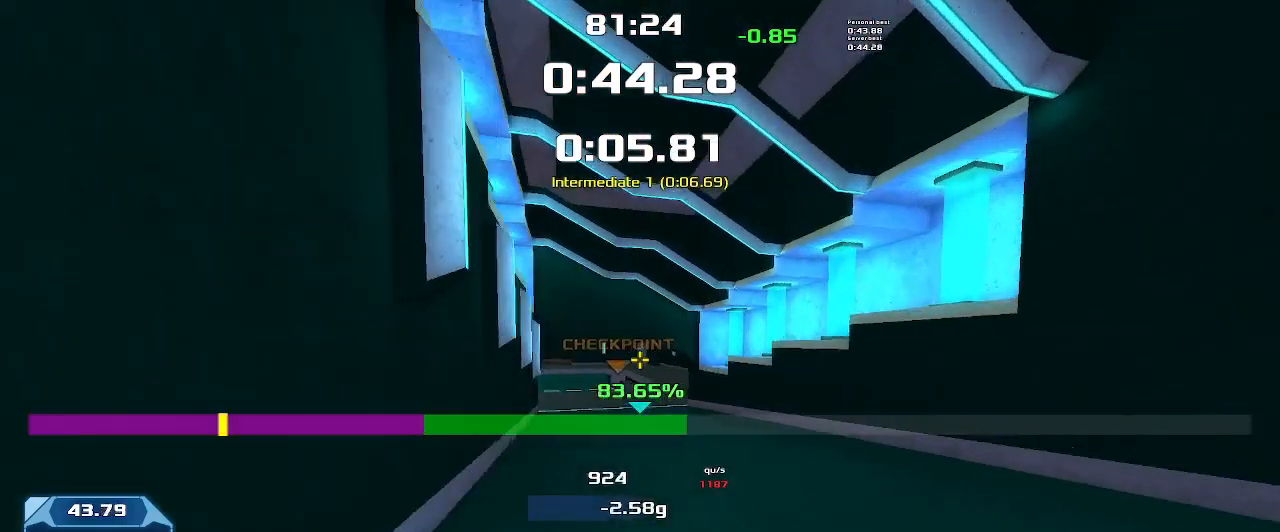
{"keys": ["up"], "events": []}
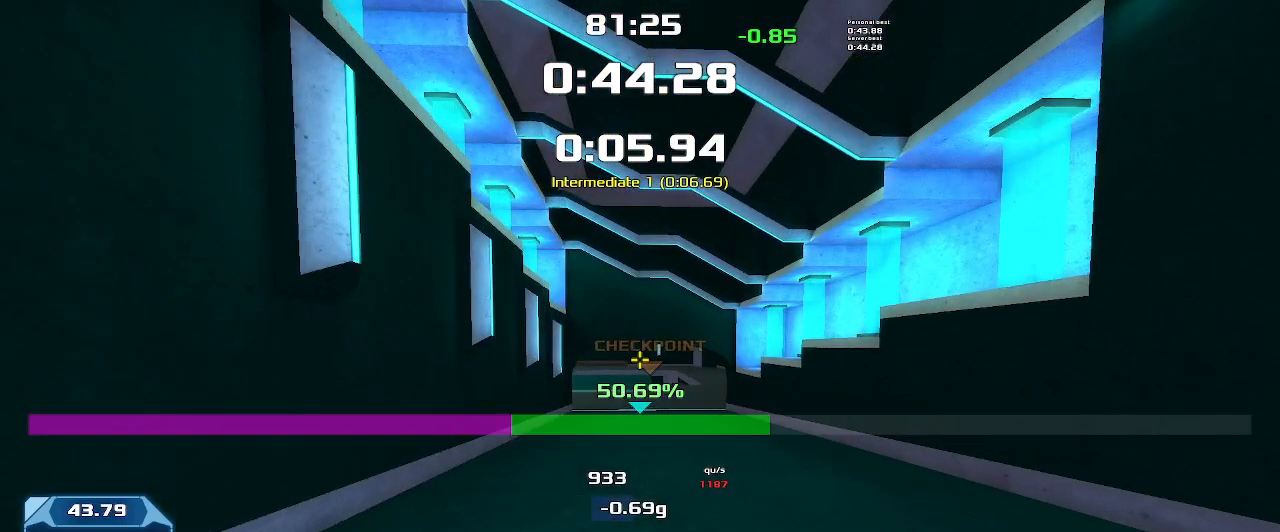
{"keys": ["up"], "events": []}
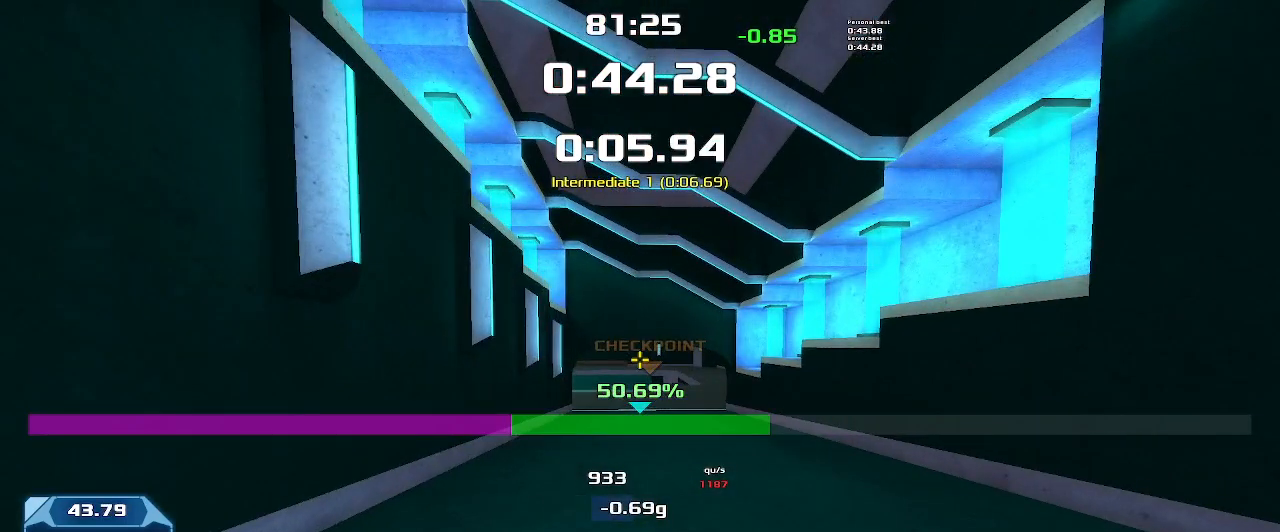
{"keys": [], "events": [[266, "up", "up"]]}
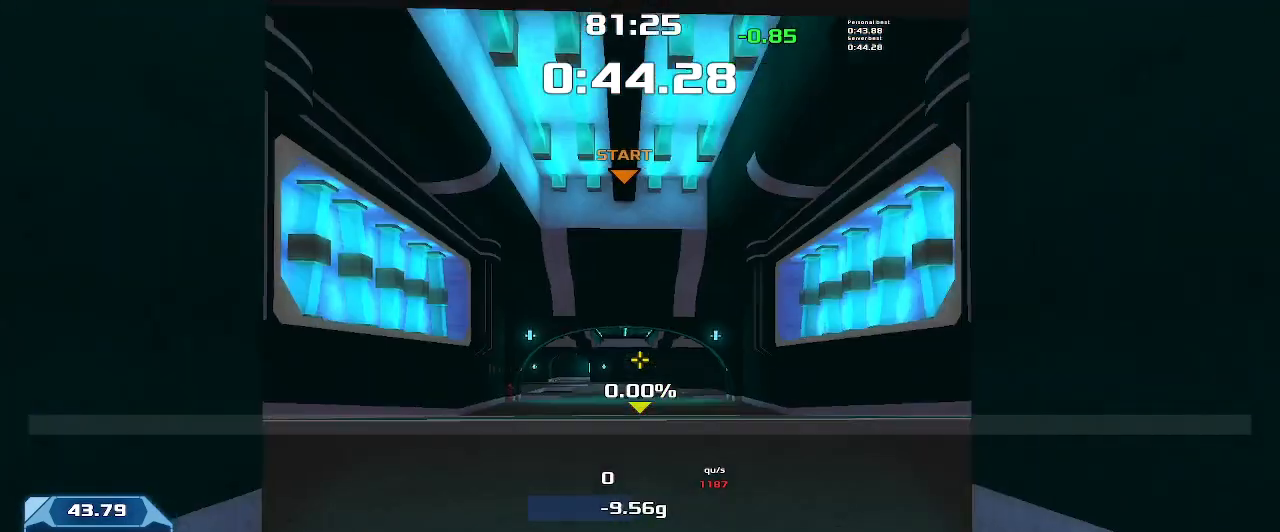
{"keys": ["right"], "events": [[100, "right", "down"]]}
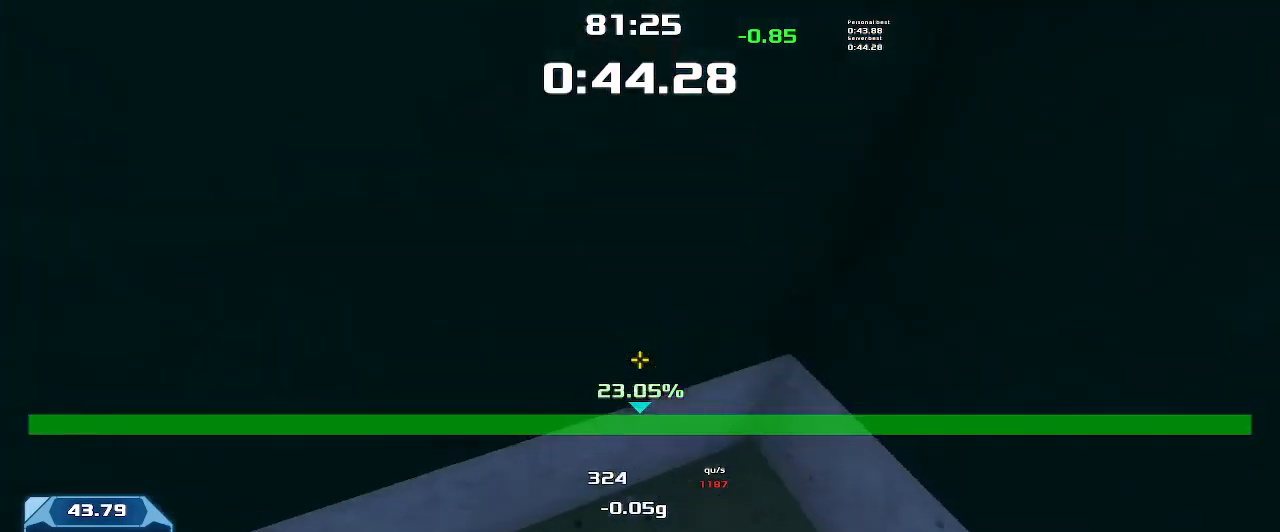
{"keys": ["left", "up"], "events": [[133, "down", "down"], [266, "down", "up"], [300, "right", "up"], [466, "up", "down"], [500, "left", "down"]]}
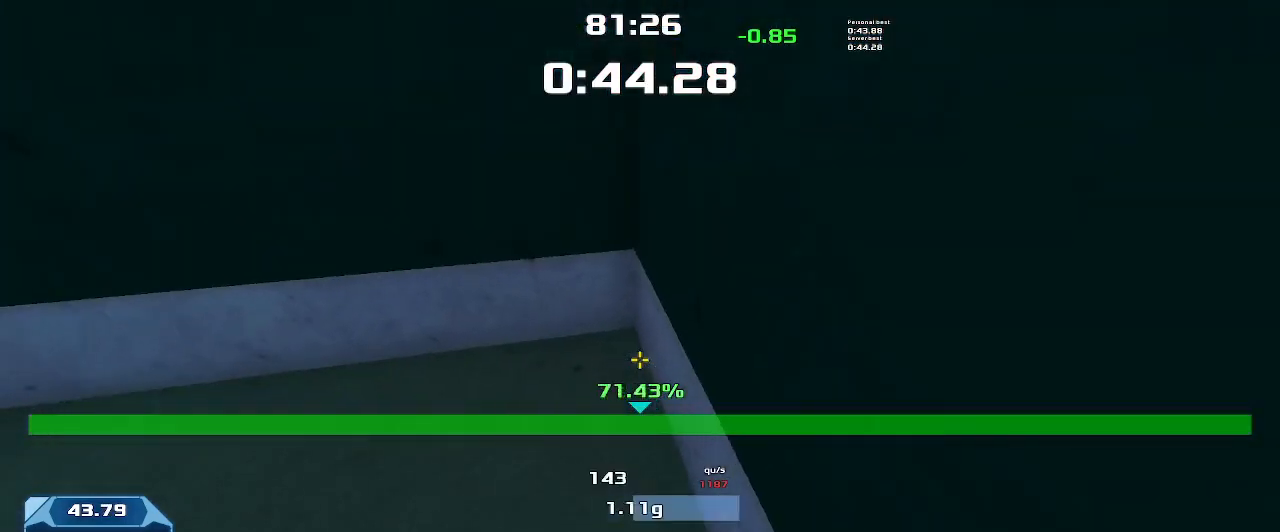
{"keys": ["left", "up"], "events": []}